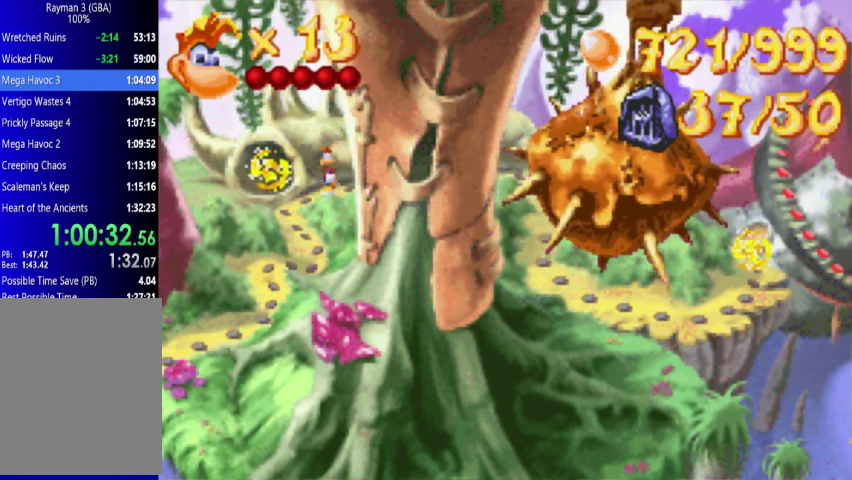
Gameplay with a controller (Xbox layout); each line is a JSON object with the inputs held at the frame after it. "events" lists button and stick changes between this image and that frame as [ms after this image, input, new state], when the widget could be followed in between. Not read: L3 R3 left_stick right_stick.
{"buttons": ["A"], "events": [[200, "A", "down"], [267, "A", "up"], [367, "A", "down"], [433, "A", "up"], [500, "A", "down"]]}
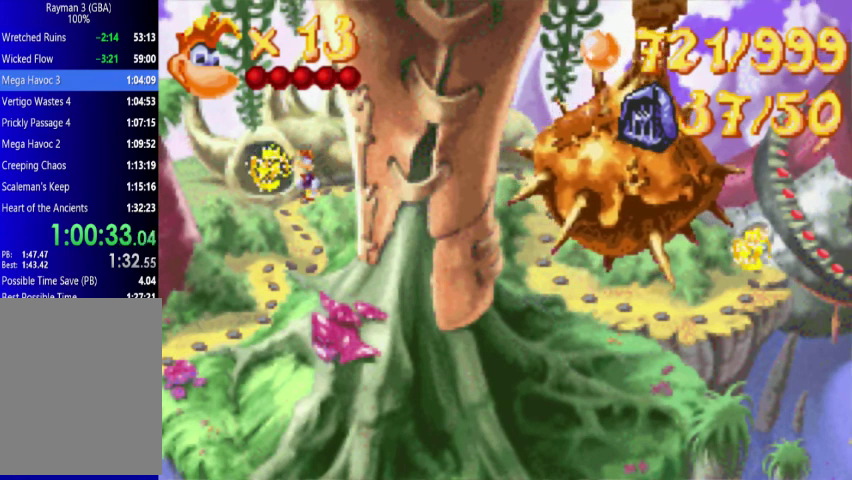
{"buttons": ["A"], "events": [[67, "A", "up"], [133, "A", "down"], [367, "A", "up"], [433, "A", "down"]]}
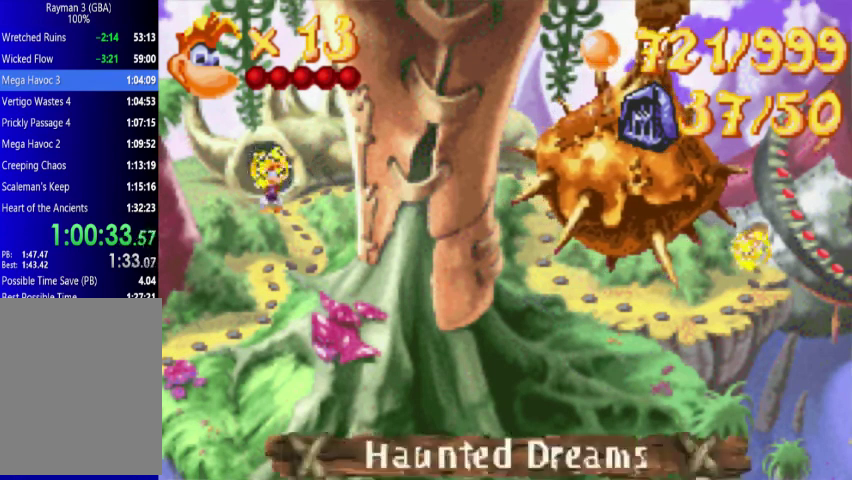
{"buttons": [], "events": [[67, "A", "up"], [133, "A", "down"], [200, "A", "up"]]}
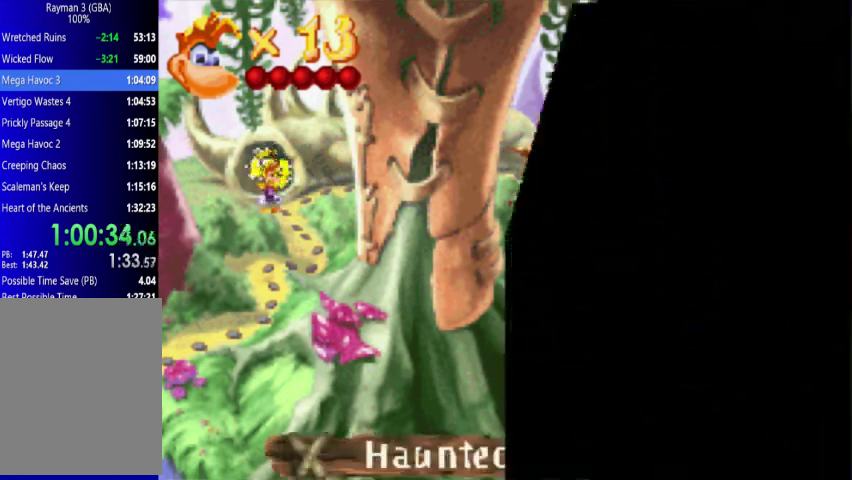
{"buttons": [], "events": []}
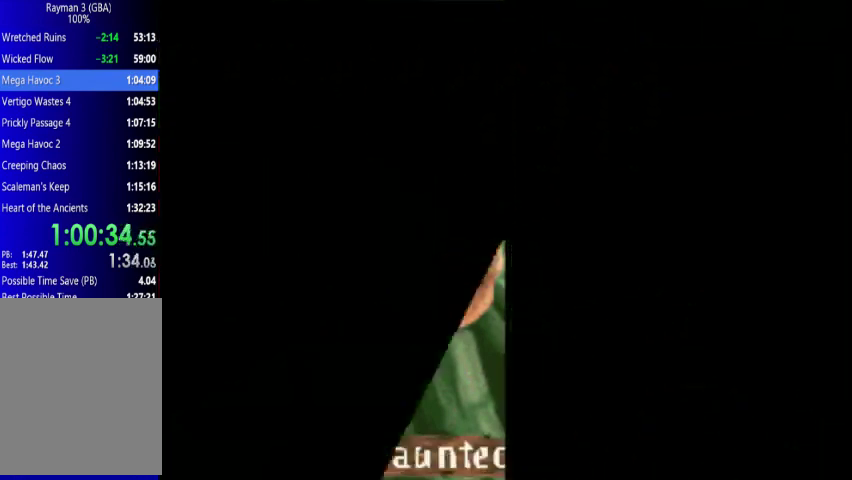
{"buttons": [], "events": []}
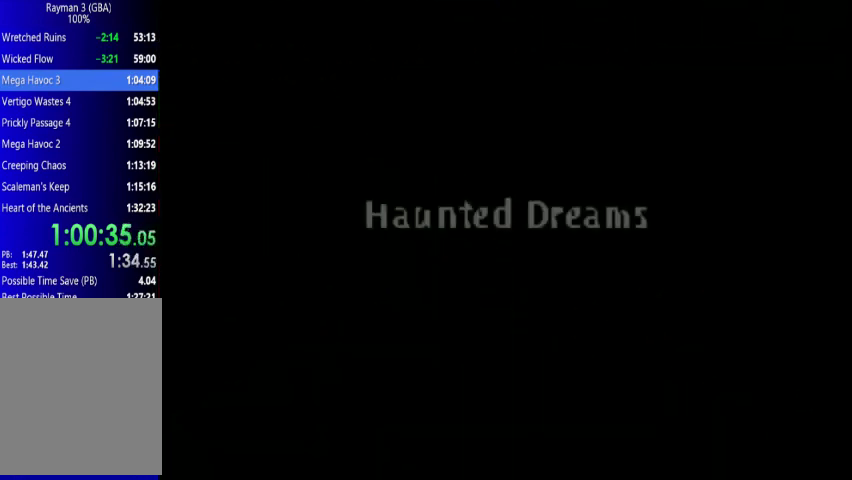
{"buttons": [], "events": []}
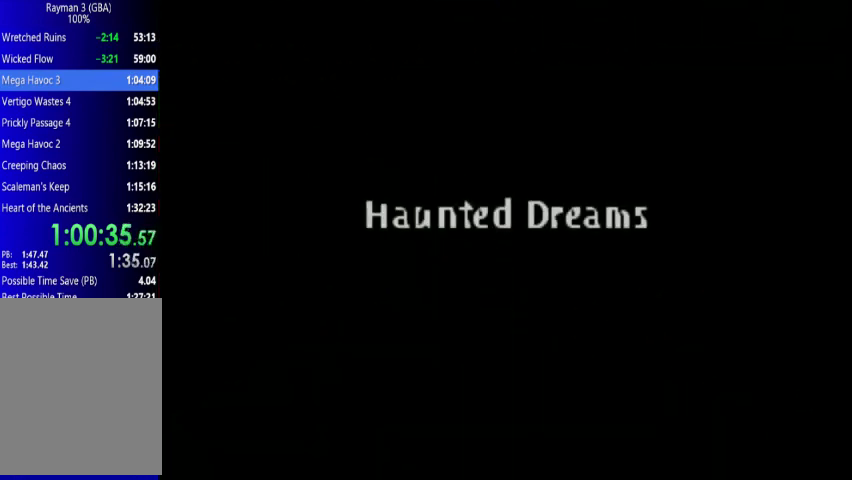
{"buttons": [], "events": []}
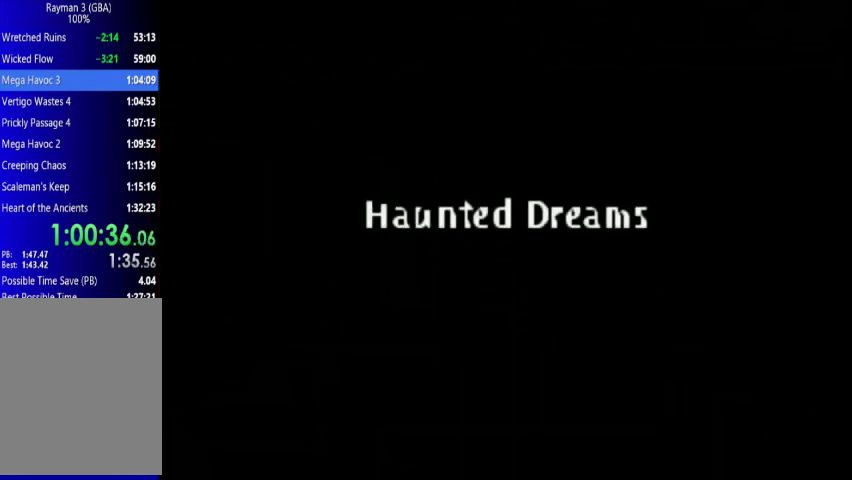
{"buttons": [], "events": []}
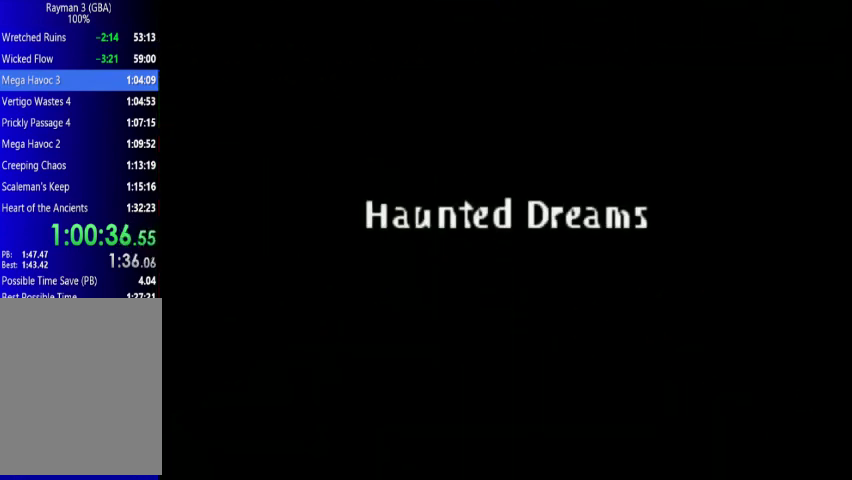
{"buttons": [], "events": []}
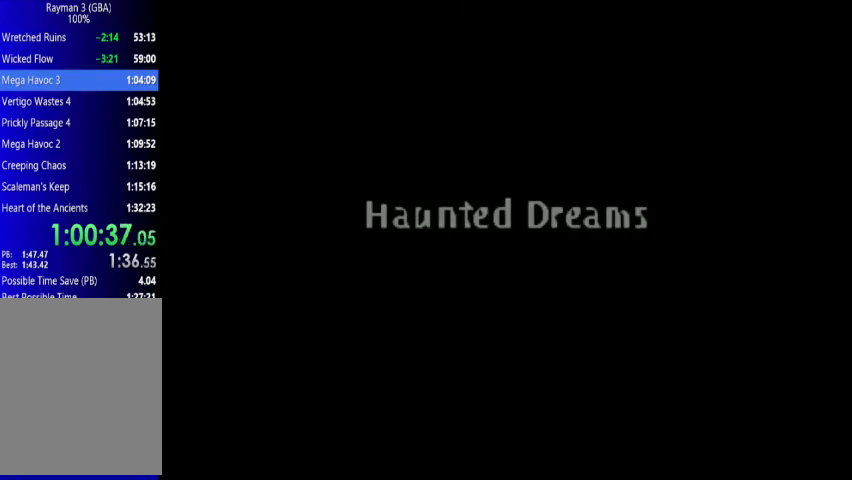
{"buttons": ["DPAD_RIGHT"], "events": [[433, "DPAD_RIGHT", "down"]]}
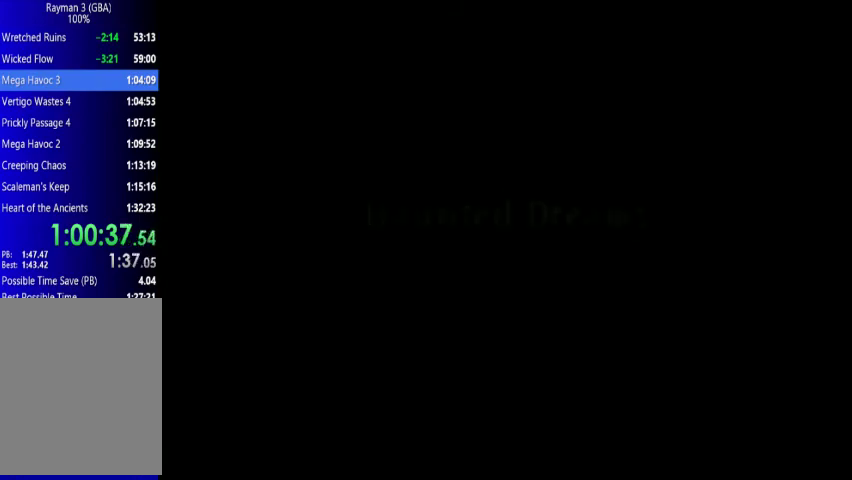
{"buttons": ["DPAD_RIGHT"], "events": []}
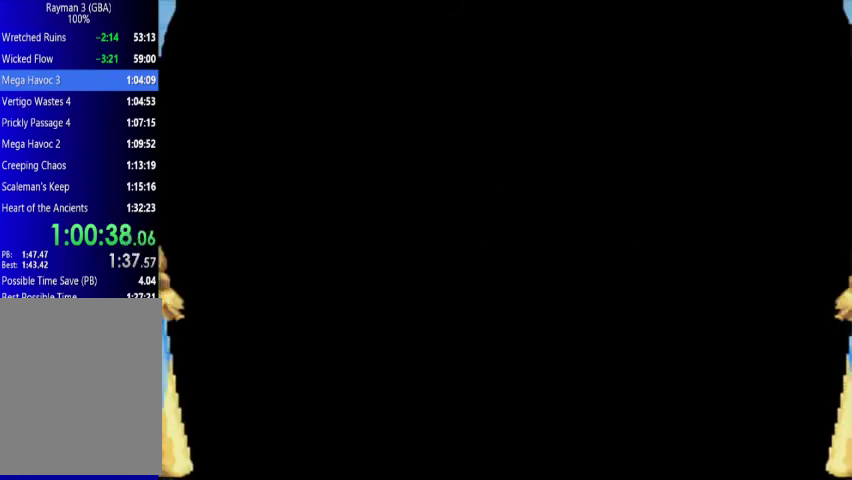
{"buttons": ["DPAD_RIGHT"], "events": []}
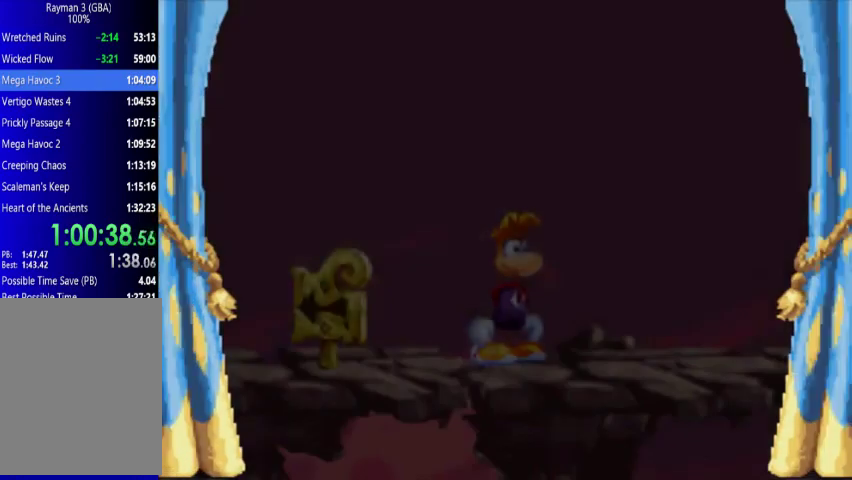
{"buttons": ["DPAD_RIGHT"], "events": []}
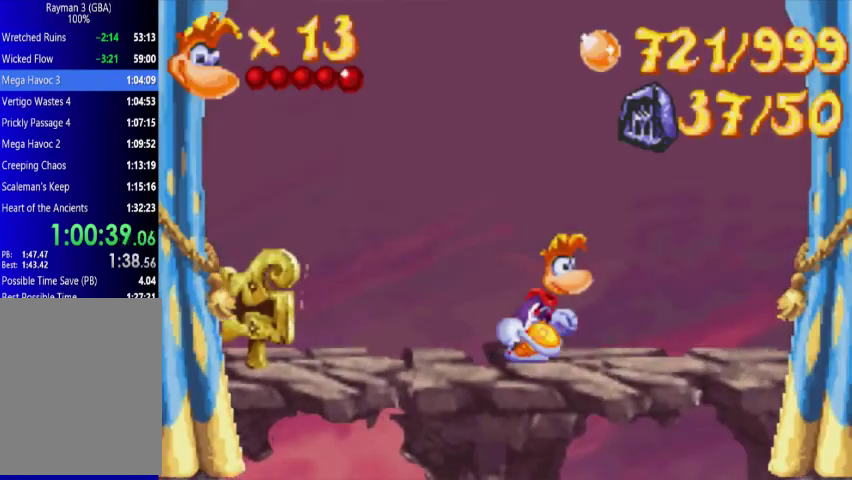
{"buttons": ["DPAD_RIGHT"], "events": []}
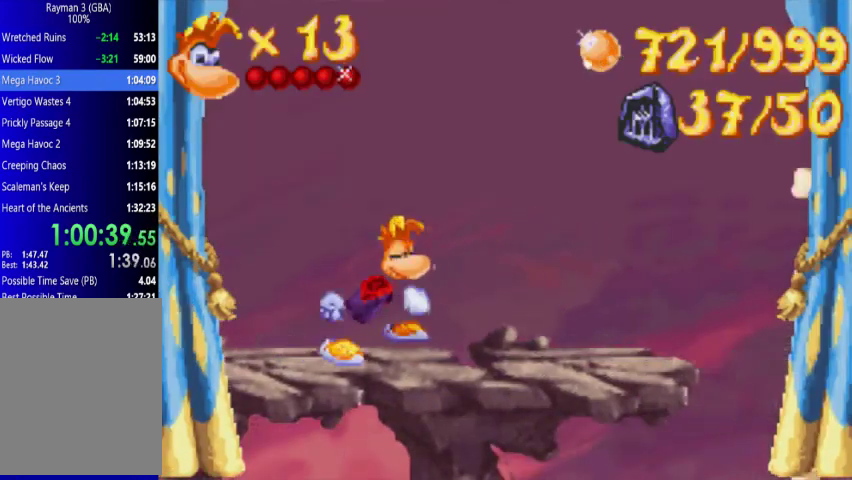
{"buttons": ["DPAD_RIGHT"], "events": []}
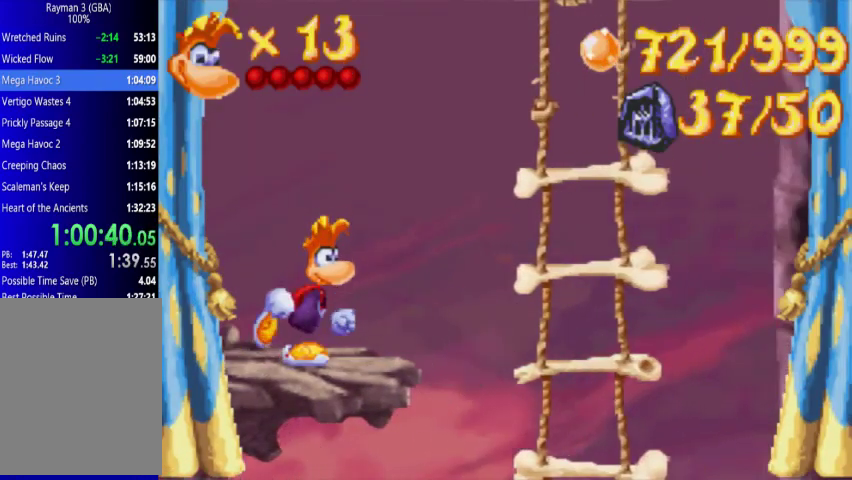
{"buttons": ["DPAD_RIGHT"], "events": []}
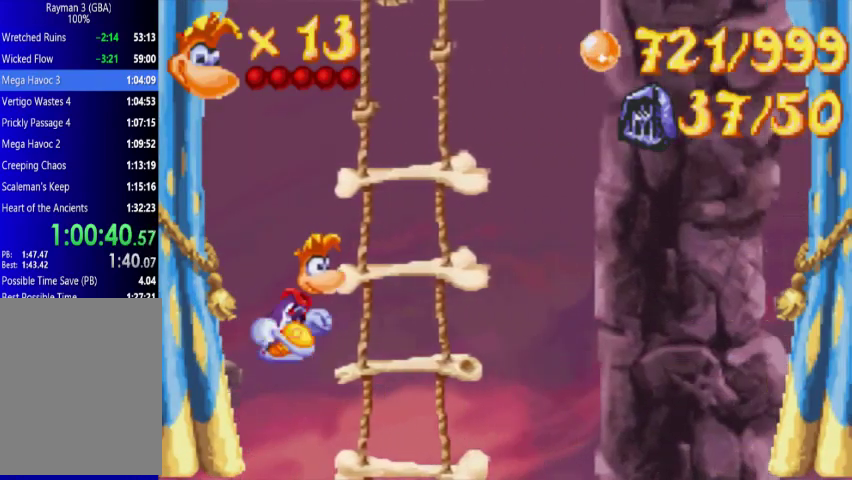
{"buttons": [], "events": [[67, "DPAD_DOWN", "down"], [67, "DPAD_LEFT", "down"], [67, "DPAD_RIGHT", "up"], [333, "DPAD_LEFT", "up"], [367, "DPAD_DOWN", "up"]]}
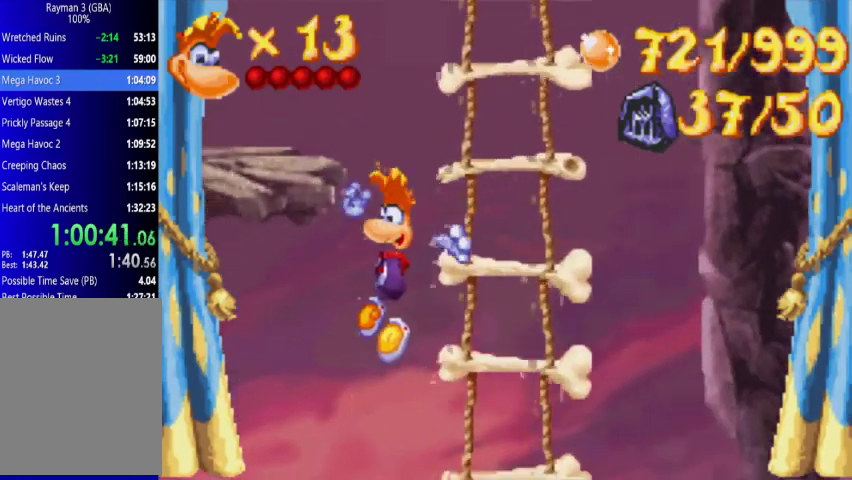
{"buttons": [], "events": []}
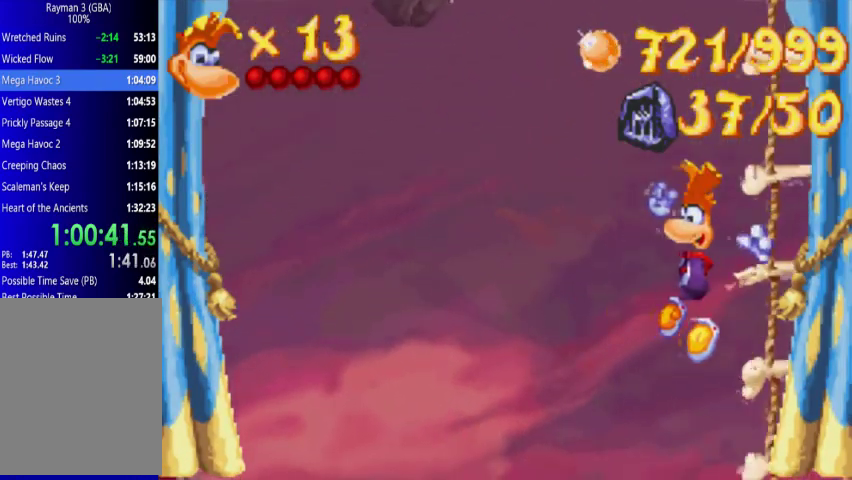
{"buttons": [], "events": [[300, "DPAD_RIGHT", "down"], [367, "DPAD_RIGHT", "up"]]}
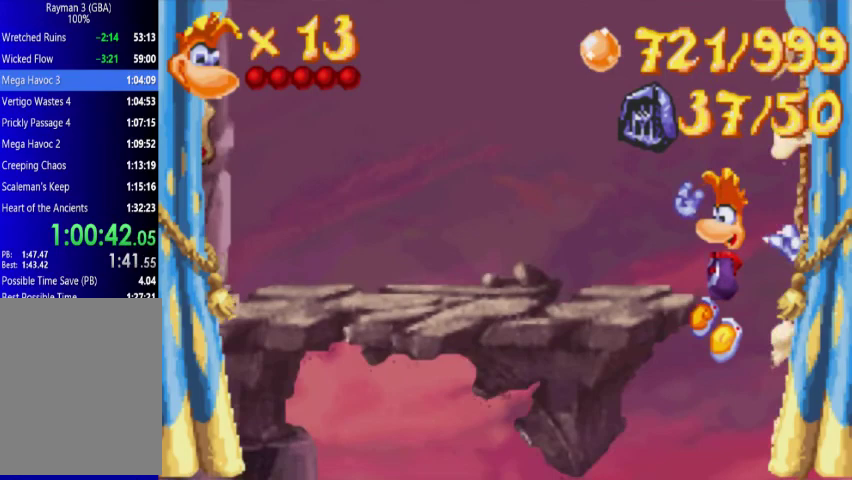
{"buttons": ["DPAD_DOWN", "DPAD_LEFT"], "events": [[300, "DPAD_DOWN", "down"], [367, "DPAD_LEFT", "down"]]}
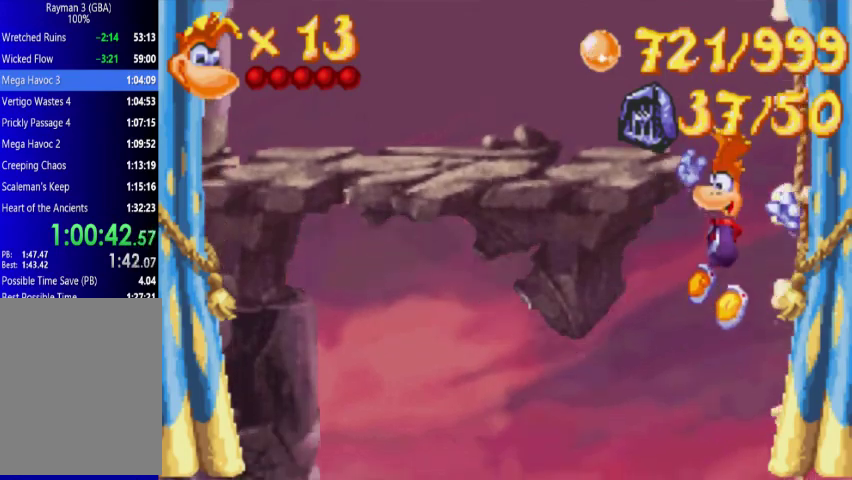
{"buttons": ["DPAD_DOWN", "DPAD_LEFT"], "events": []}
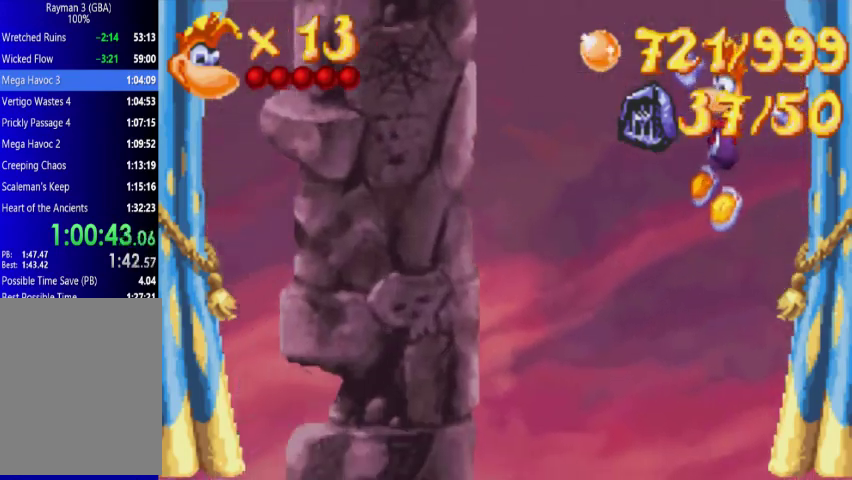
{"buttons": ["DPAD_DOWN", "DPAD_LEFT"], "events": []}
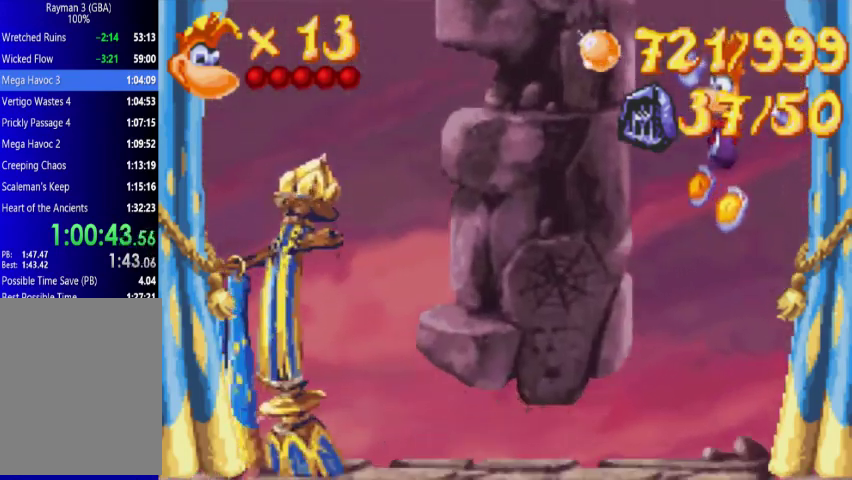
{"buttons": ["DPAD_DOWN", "DPAD_LEFT"], "events": []}
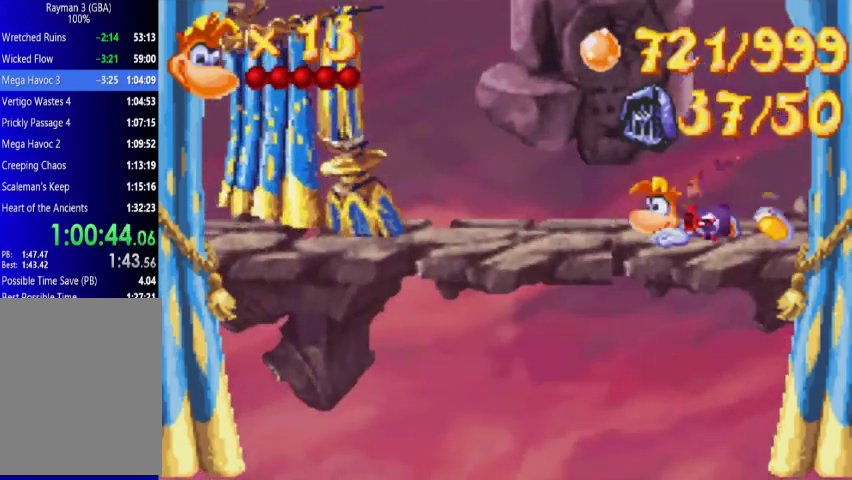
{"buttons": ["DPAD_UP", "DPAD_LEFT"], "events": [[67, "DPAD_DOWN", "up"], [133, "DPAD_UP", "down"]]}
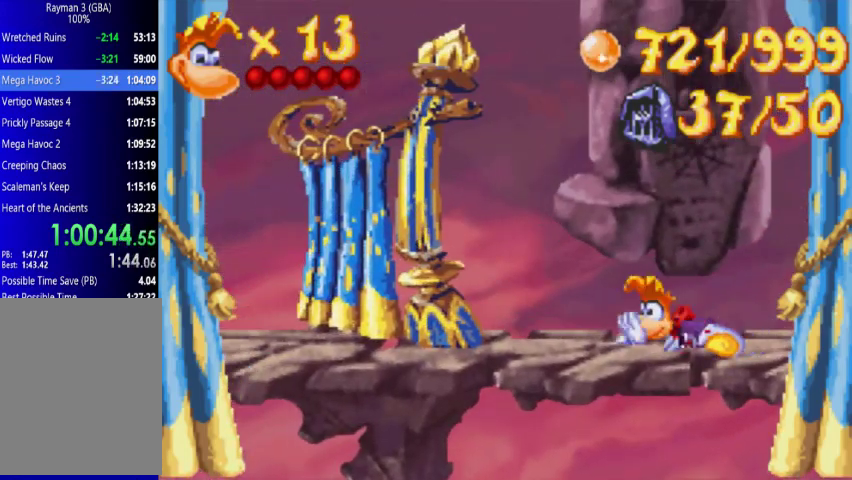
{"buttons": ["DPAD_UP", "DPAD_LEFT"], "events": []}
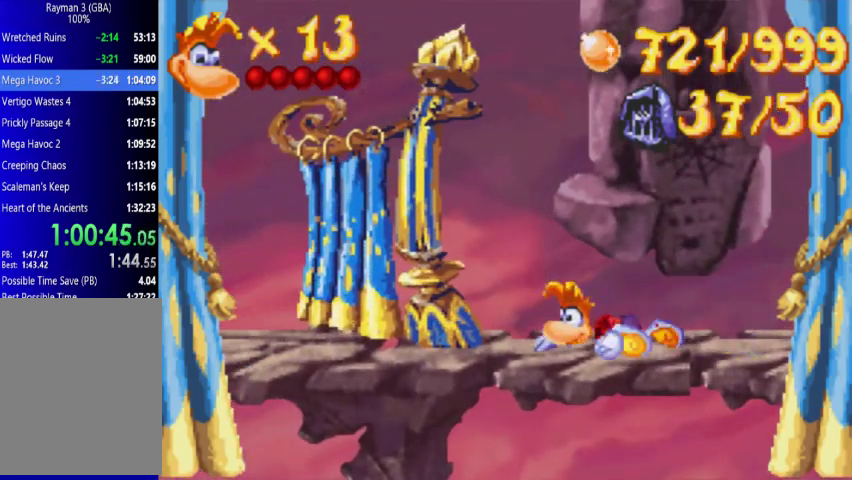
{"buttons": ["A", "DPAD_UP", "DPAD_LEFT"], "events": [[500, "A", "down"]]}
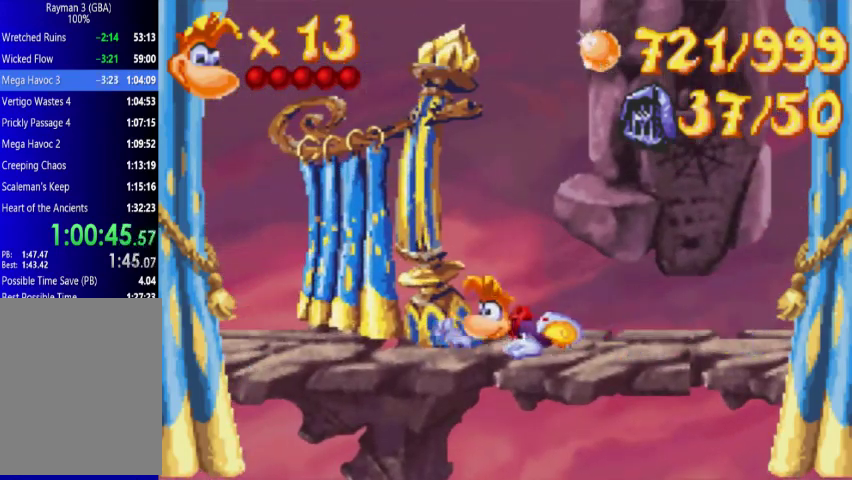
{"buttons": [], "events": [[133, "A", "up"], [433, "DPAD_LEFT", "up"], [433, "DPAD_UP", "up"]]}
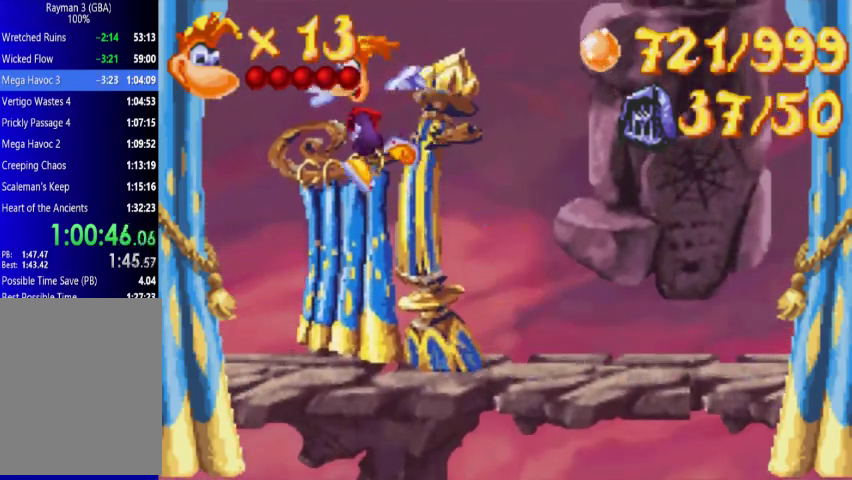
{"buttons": ["A"], "events": [[433, "A", "down"]]}
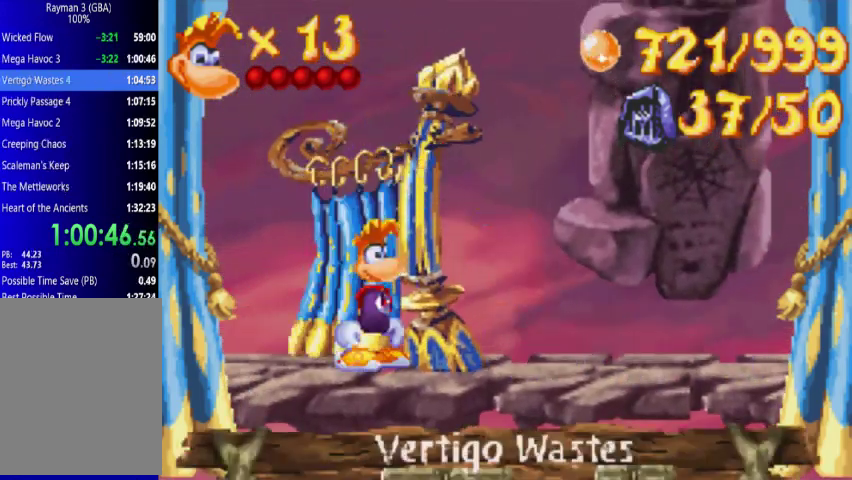
{"buttons": [], "events": [[67, "A", "up"]]}
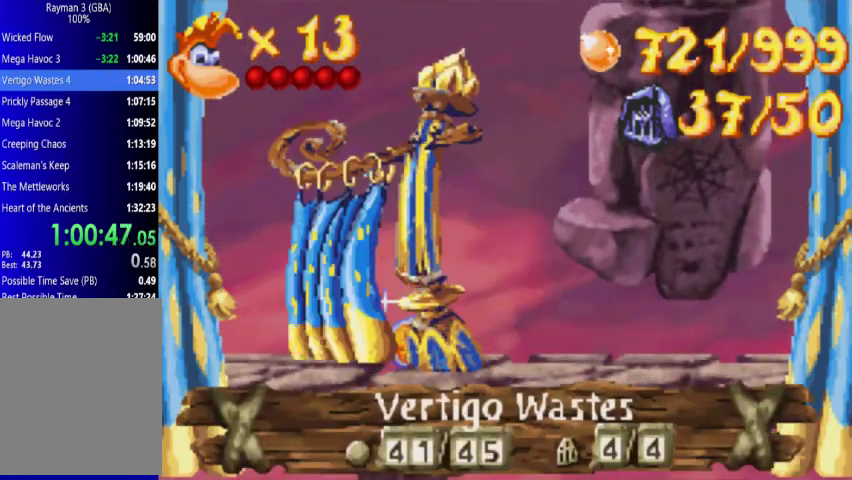
{"buttons": [], "events": []}